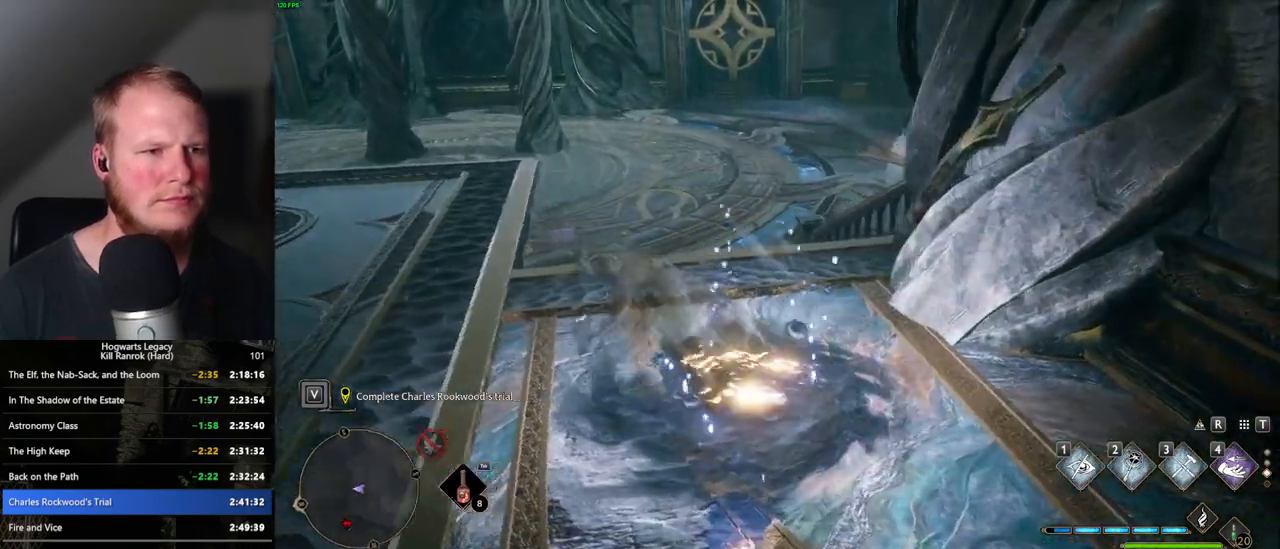
Gameplay with keyboard and mouse; each line is a JSON object with the keys and mouse buttons held at the frame after it. "events" lists presses ("down") and releases ("up") of ".", "/", "0", "1", "2", "3", "4", "5", "6", "7", "8", "9", "a", "alt_l", "alt_r", "b", "backslash", "backspace", "c", "caps_lock", "comma", "ctrl_l", "ctrl_r", "d", "e", "equals", "escape", "f", "f1", "f10", "f11", "f12", "f2", "f3", "f4", "f5", "f6", "f7", "f8", "f9", "g", "h", "i", "j", "k", "l", "lbracket", "m", "minus", "n", "o", "p", "q", "quote", "r", "rbracket", "return", "s", "semicolon", "shift_l", "shift_r", "space", "super_l", "super_r", "t", "tab", "tilde", "u", "v", "w", "x", "y", "z", "mouse_left", "mouse_wheel", "mouse_right", "mouse_mb4" and "mouse_mb5" between this image and that frame as [ms after this image, input, new state], when the widget could be followed in between. "mouse_left", "mouse_wheel", "mouse_right", "mouse_mb4", "mouse_mb5" = the "left", "wheel", "right", "mb4", "mb5" buttons of the "mouse" list. No other keys are recorded. "wheel" means that the mouse wheel is clicked or scrolled. Mouse movement is not recorded.
{"keys": [], "mouse": [], "events": [[117, "w", "down"], [267, "w", "up"], [383, "f", "down"], [467, "f", "up"]]}
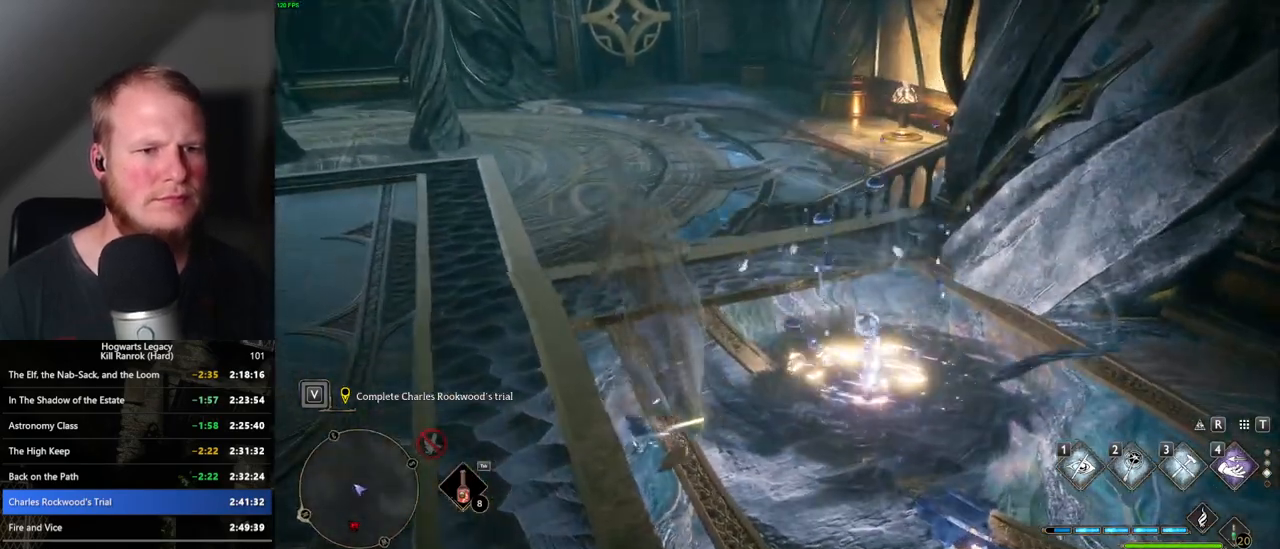
{"keys": [], "mouse": [], "events": []}
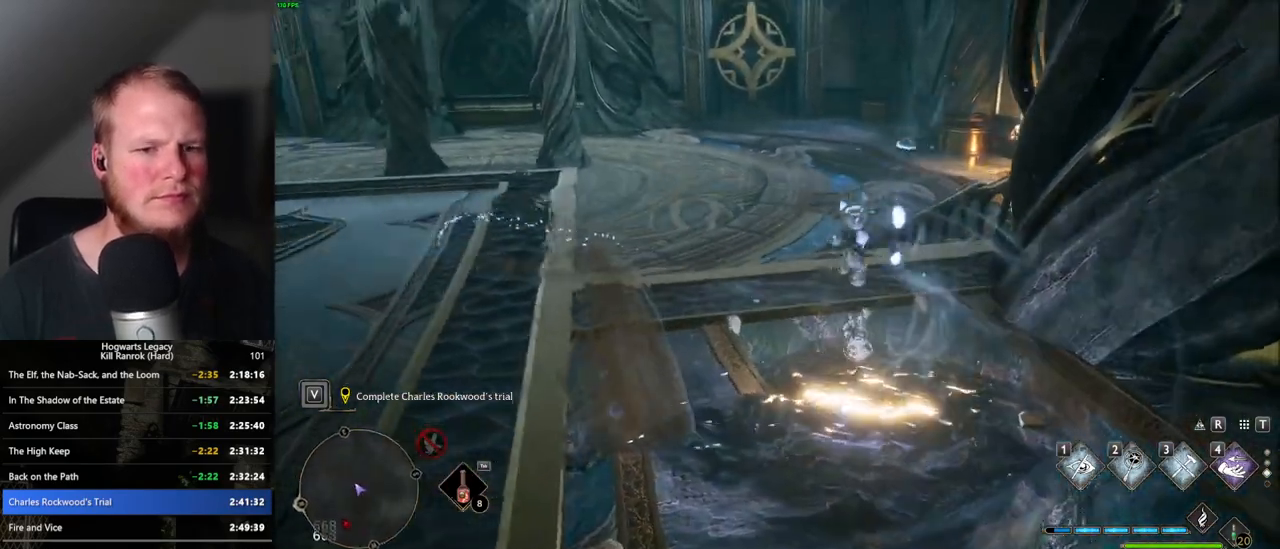
{"keys": [], "mouse": [], "events": []}
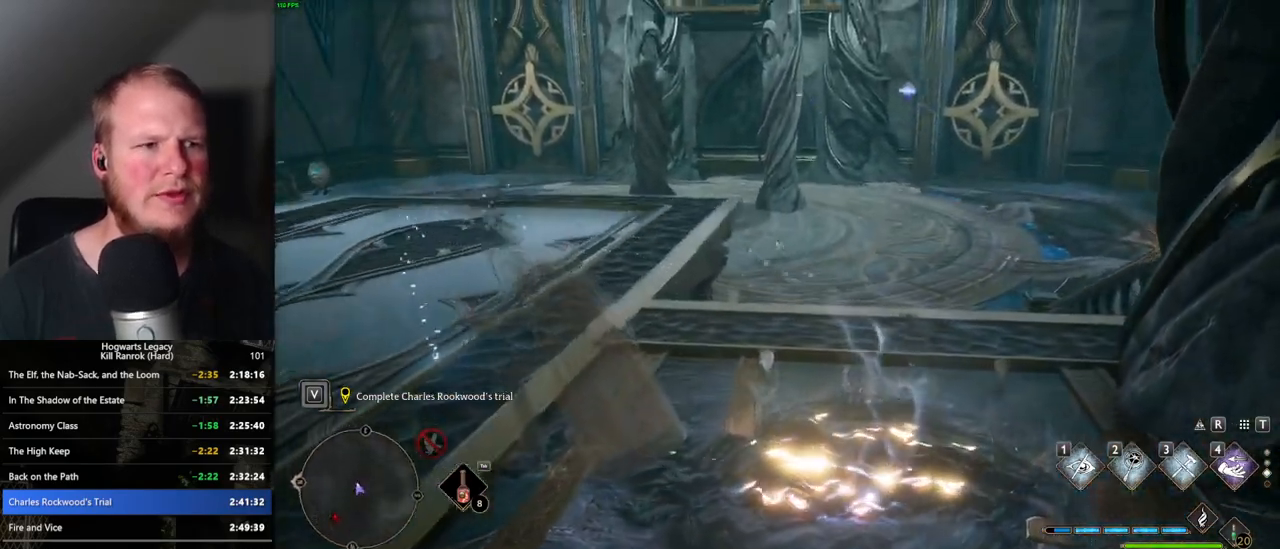
{"keys": [], "mouse": [], "events": []}
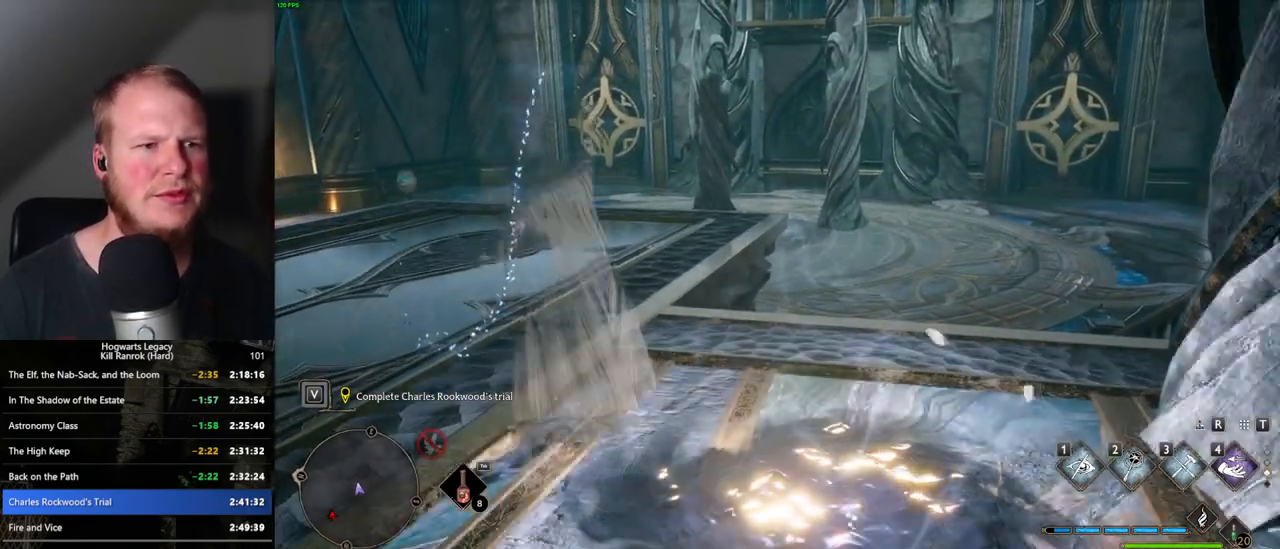
{"keys": ["w"], "mouse": [], "events": [[483, "w", "down"]]}
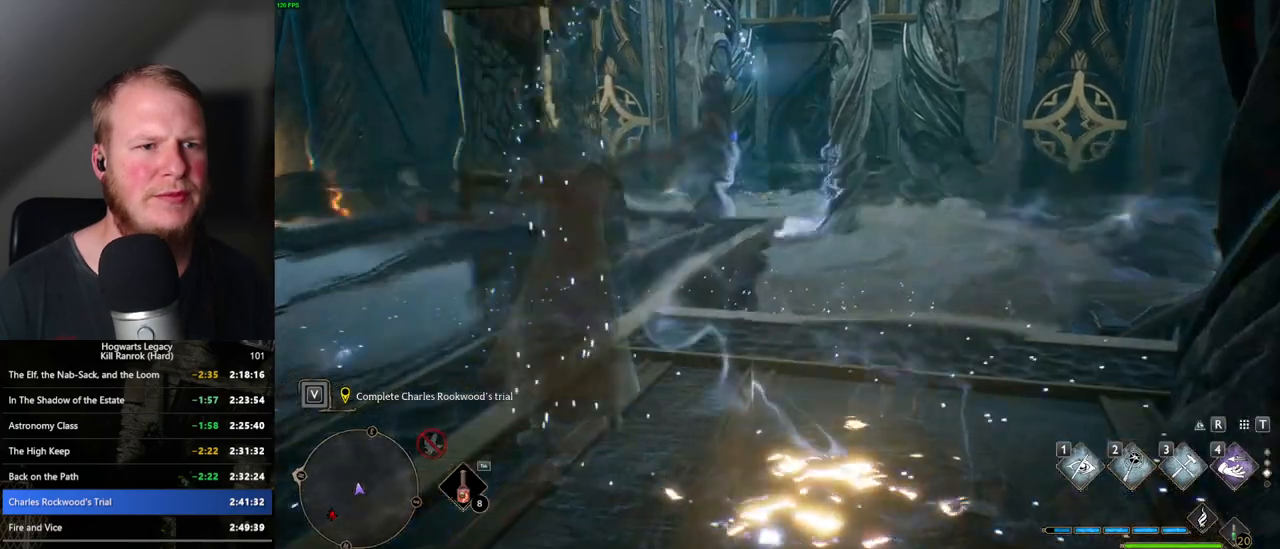
{"keys": ["d", "space", "w"], "mouse": [], "events": [[17, "d", "down"], [83, "space", "down"], [183, "space", "up"], [283, "space", "down"], [383, "space", "up"], [467, "space", "down"]]}
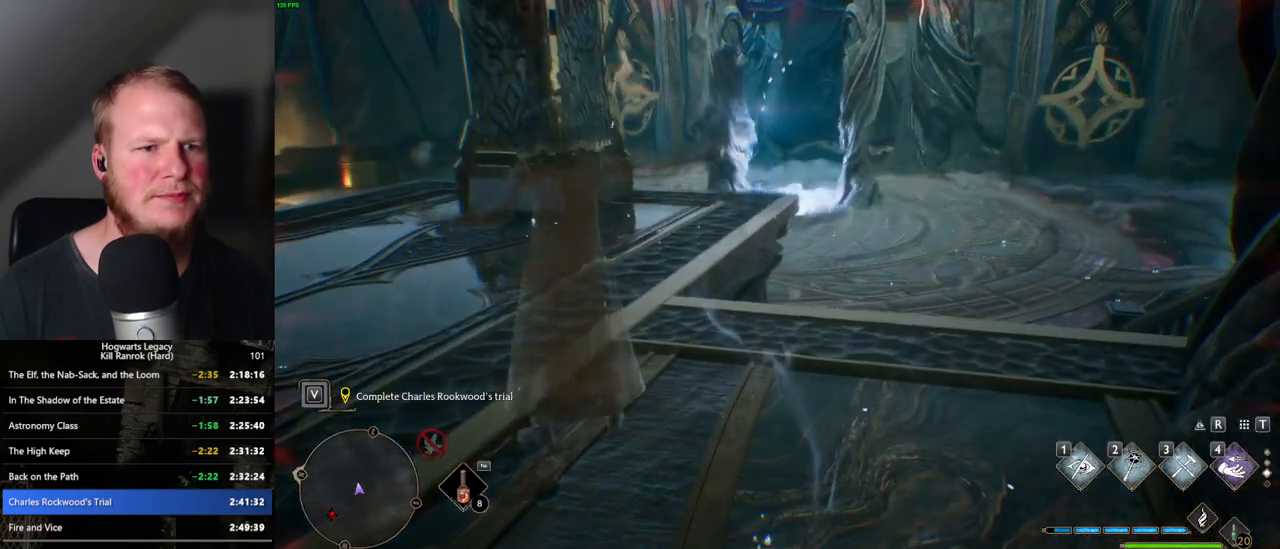
{"keys": ["w"], "mouse": [], "events": [[83, "space", "up"], [133, "space", "down"], [250, "space", "up"], [283, "d", "up"], [367, "a", "down"], [500, "a", "up"]]}
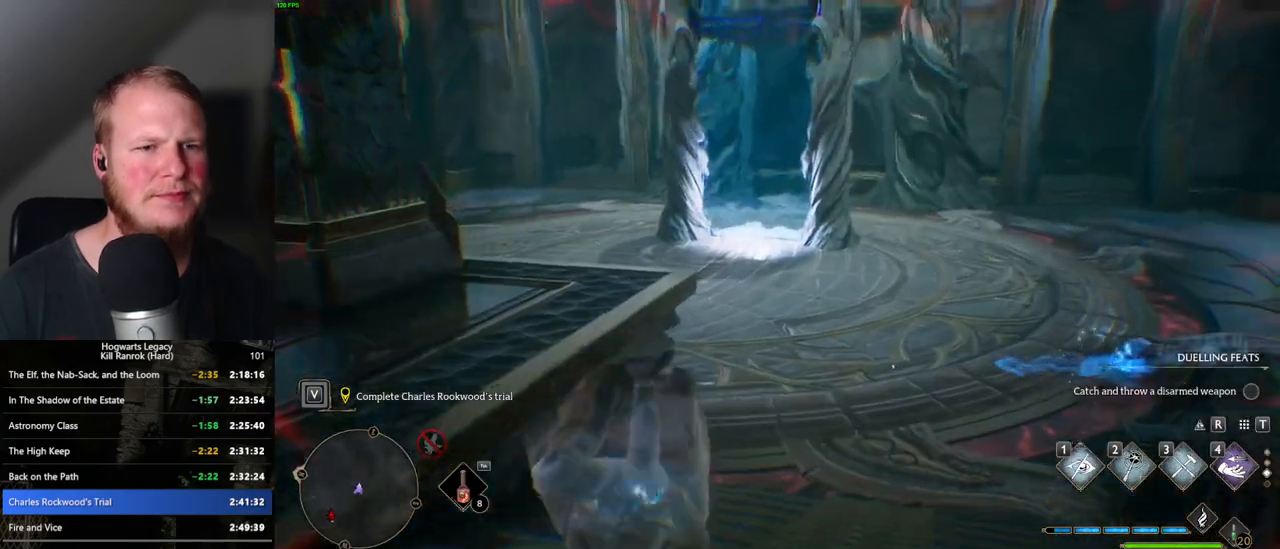
{"keys": ["w"], "mouse": ["right"], "events": [[367, "mouse_right", "down"]]}
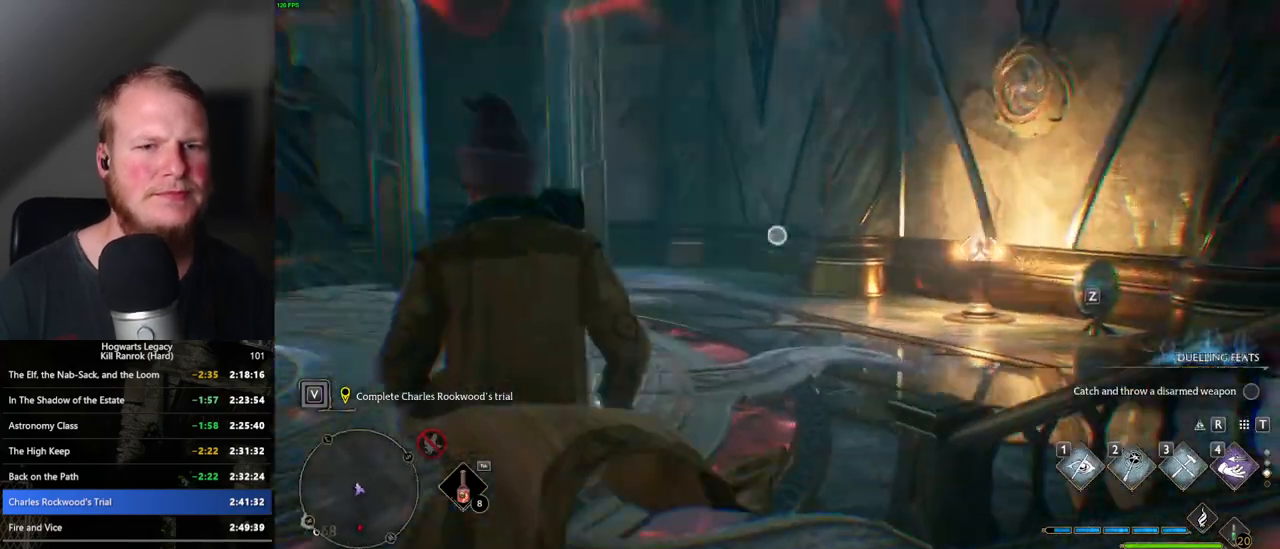
{"keys": [], "mouse": ["right"], "events": [[167, "mouse_left", "down"], [217, "w", "up"], [300, "mouse_left", "up"]]}
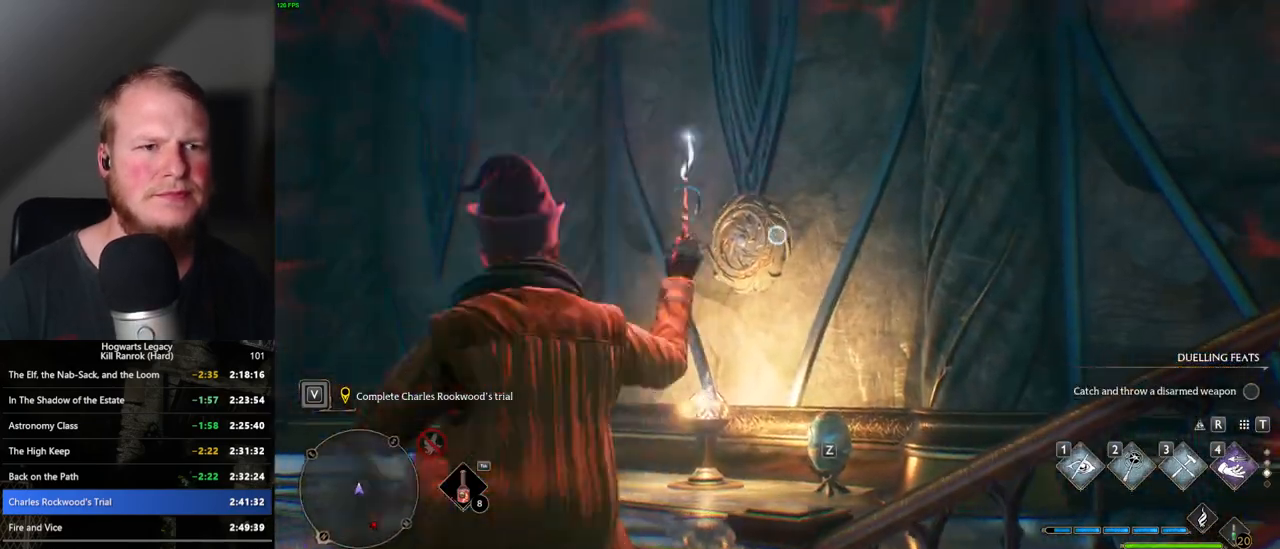
{"keys": [], "mouse": ["right"], "events": []}
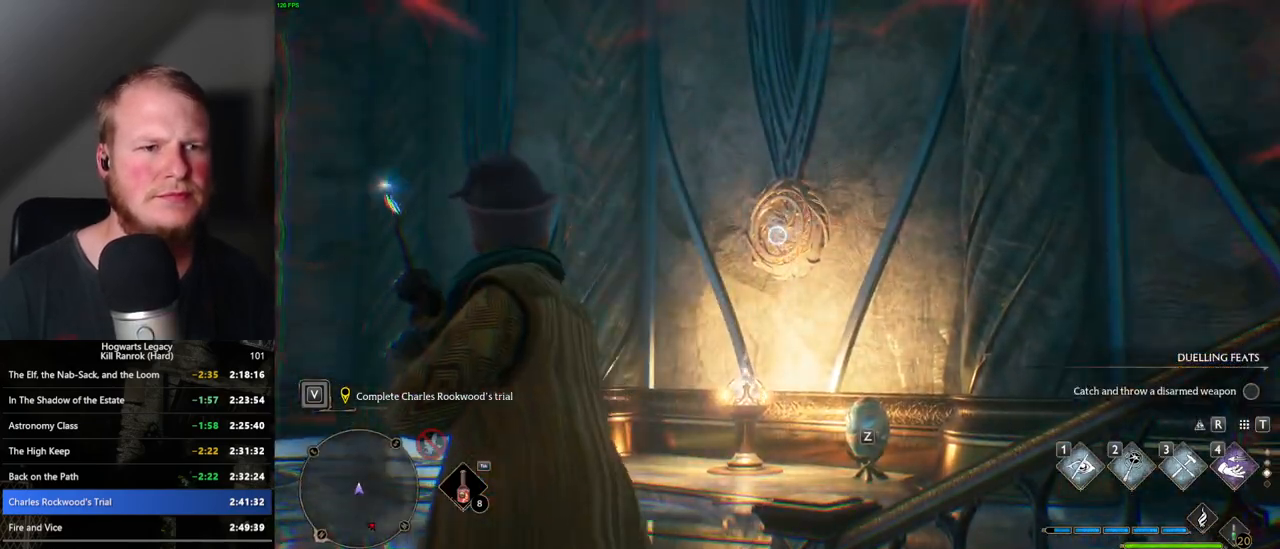
{"keys": ["a", "w"], "mouse": ["right"], "events": [[200, "w", "down"], [217, "a", "down"], [383, "mouse_left", "down"], [500, "mouse_left", "up"]]}
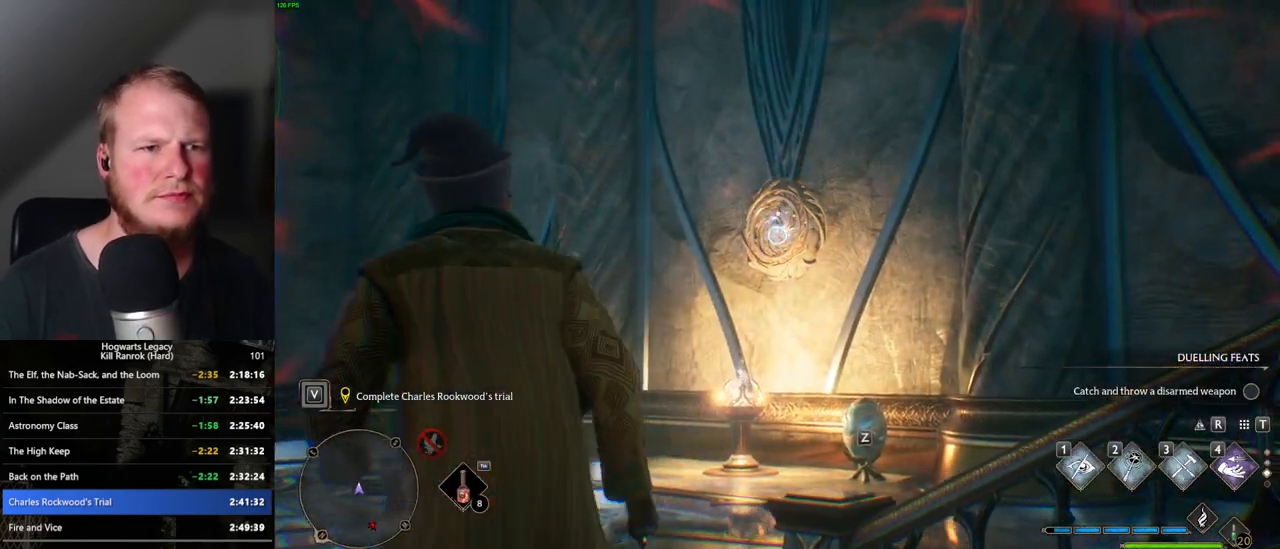
{"keys": ["shift_l", "space", "w"], "mouse": [], "events": [[217, "mouse_right", "up"], [217, "space", "down"], [267, "a", "up"], [417, "shift_l", "down"]]}
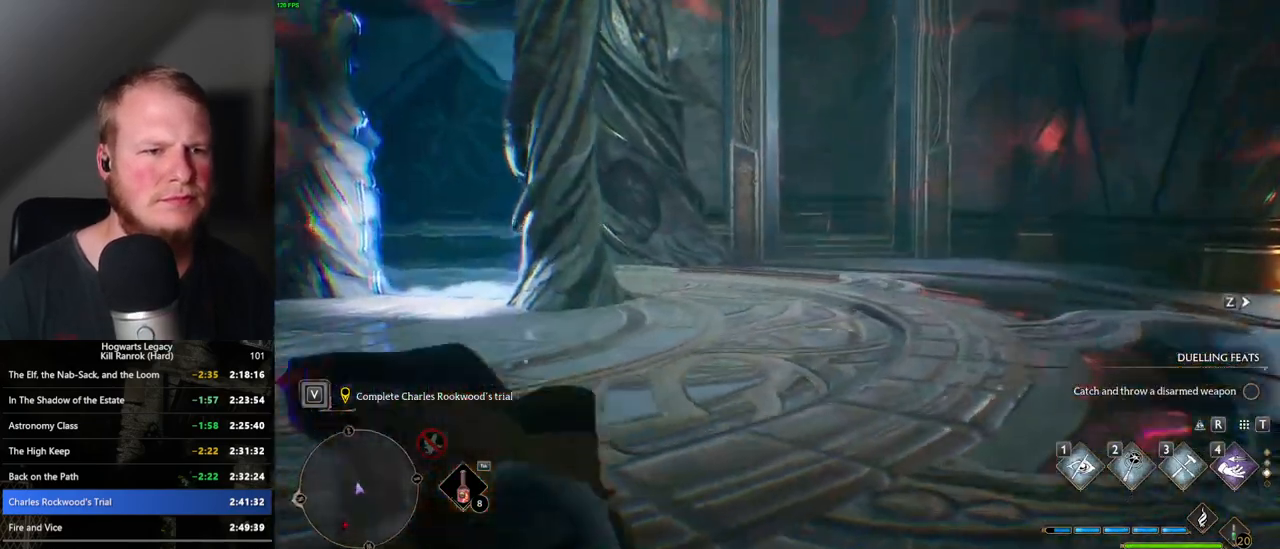
{"keys": ["a"], "mouse": [], "events": [[83, "space", "up"], [117, "shift_l", "up"], [283, "a", "down"], [283, "mouse_wheel", "down"], [317, "mouse_wheel", "up"], [433, "w", "up"]]}
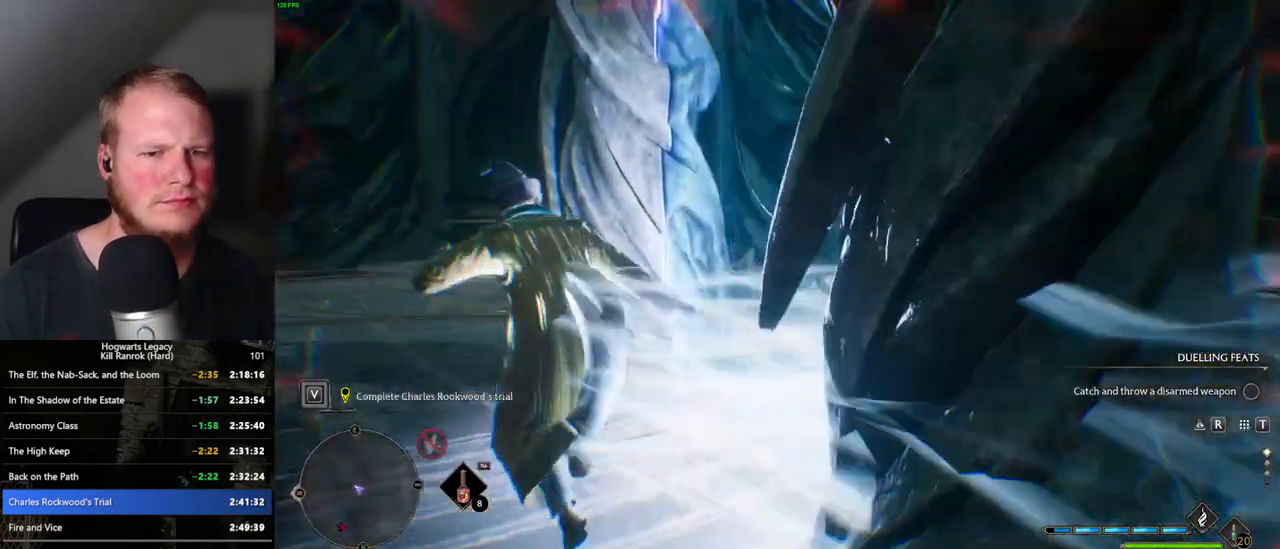
{"keys": ["d", "w"], "mouse": [], "events": [[17, "w", "down"], [33, "a", "up"], [100, "d", "down"]]}
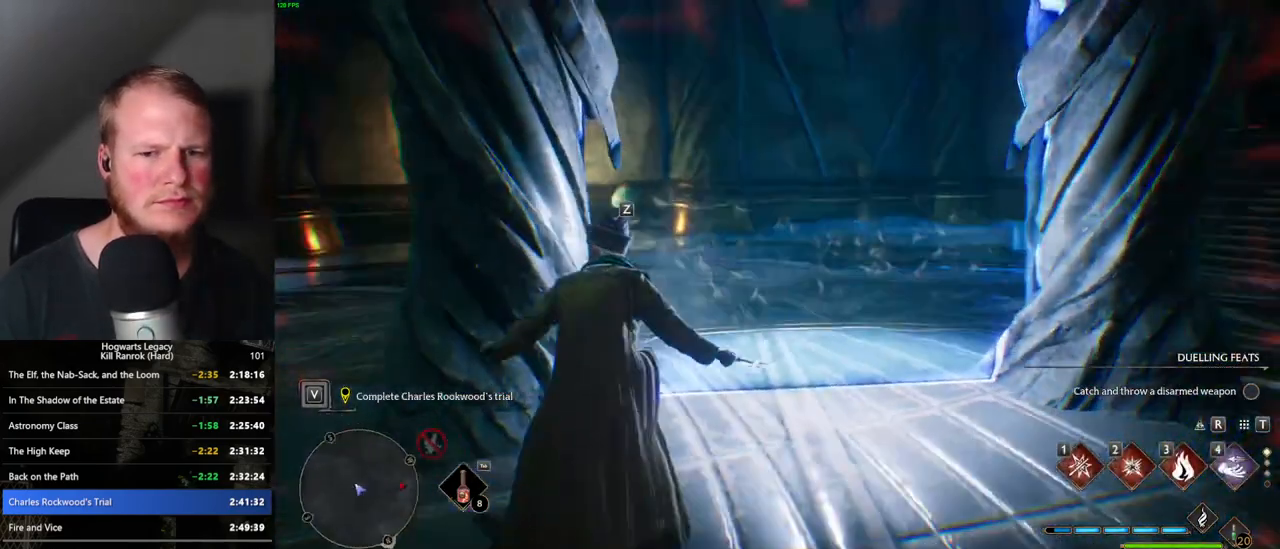
{"keys": ["d", "w"], "mouse": [], "events": []}
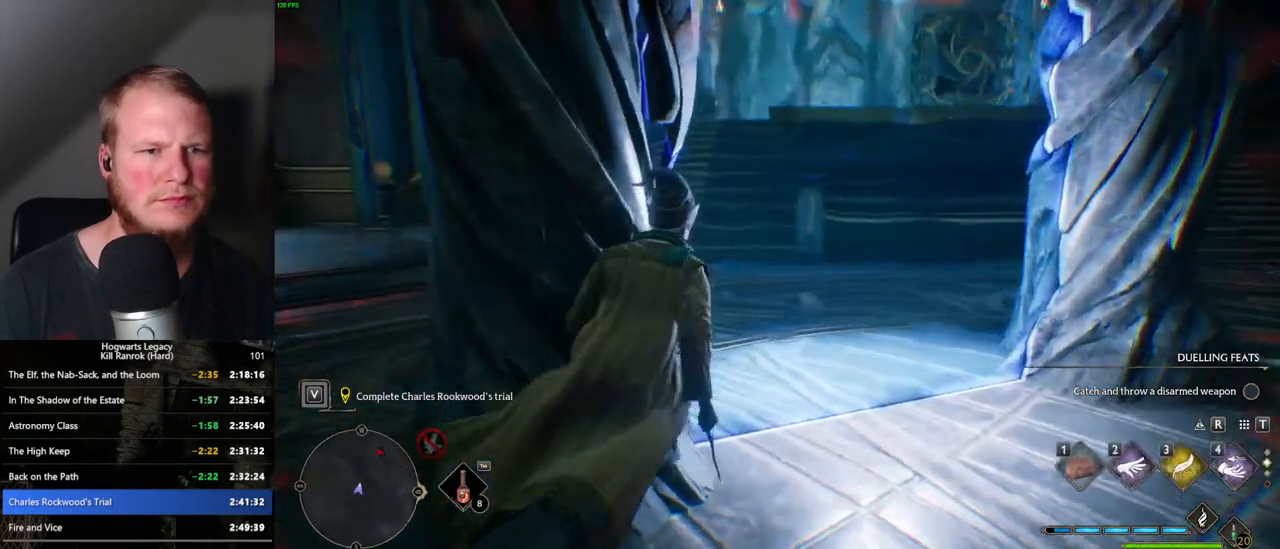
{"keys": ["w"], "mouse": ["right"], "events": [[200, "mouse_right", "down"], [267, "d", "up"]]}
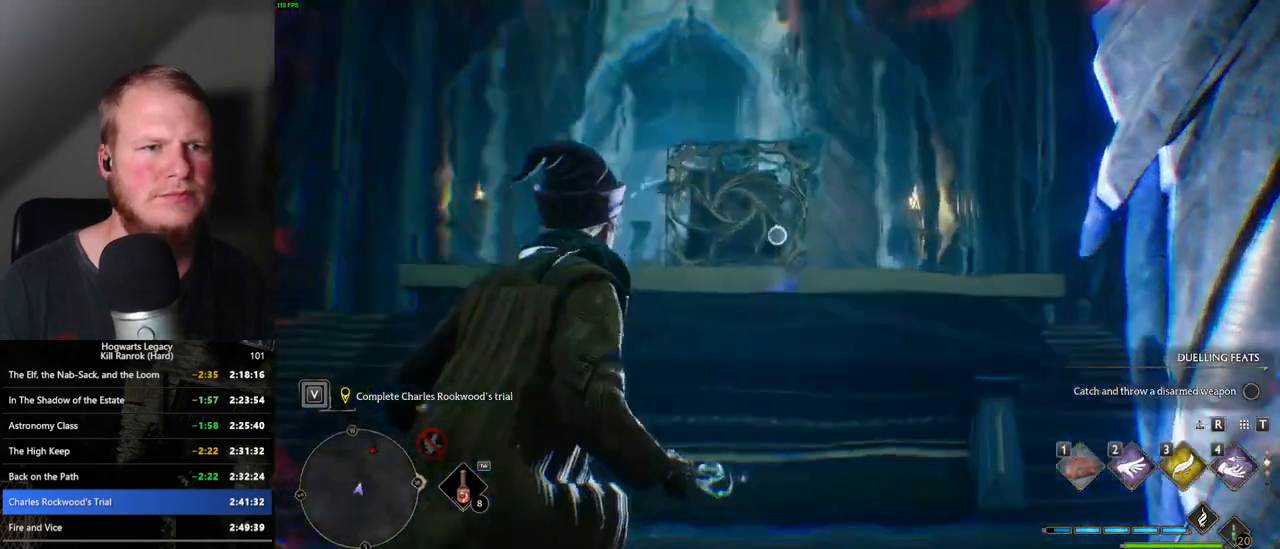
{"keys": ["w"], "mouse": ["right"], "events": [[33, "3", "down"], [117, "3", "up"]]}
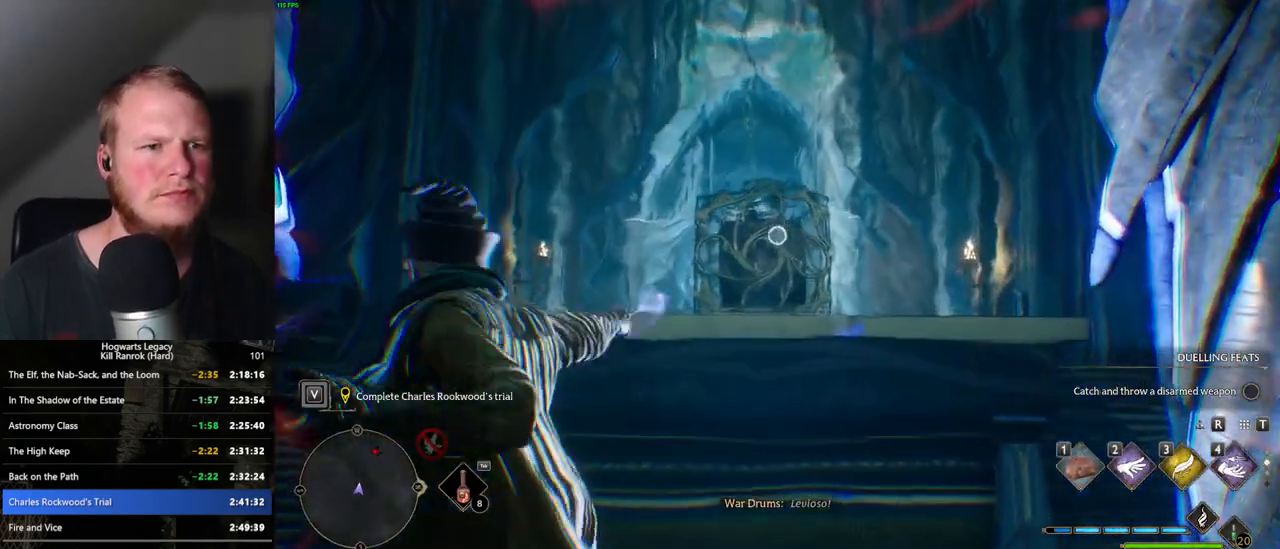
{"keys": ["space", "w"], "mouse": [], "events": [[350, "mouse_right", "up"], [483, "space", "down"]]}
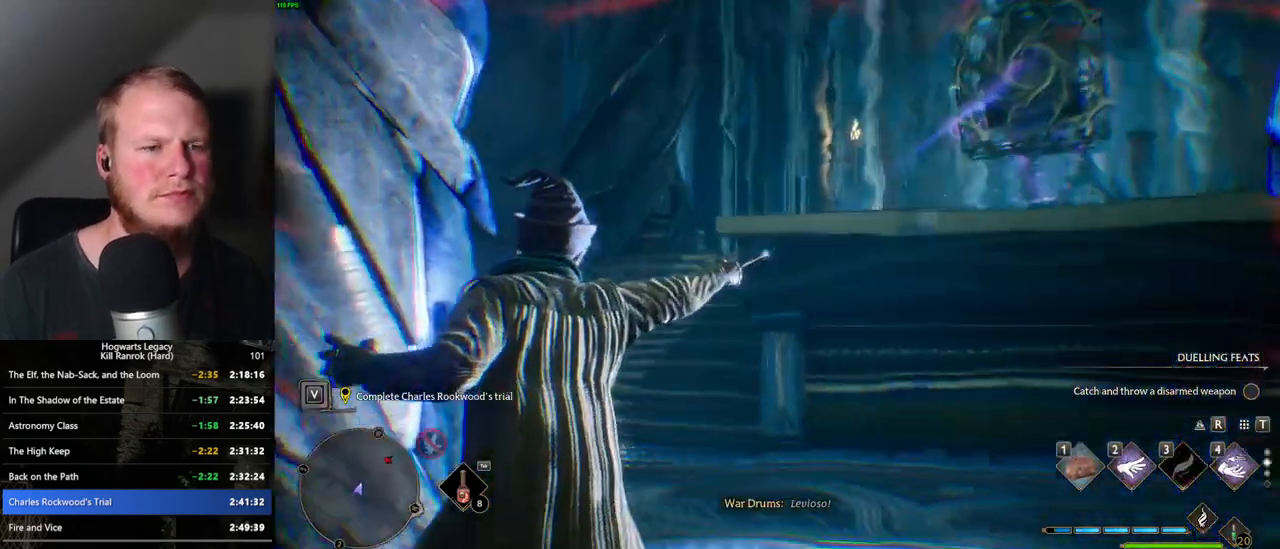
{"keys": ["w"], "mouse": [], "events": [[500, "space", "up"]]}
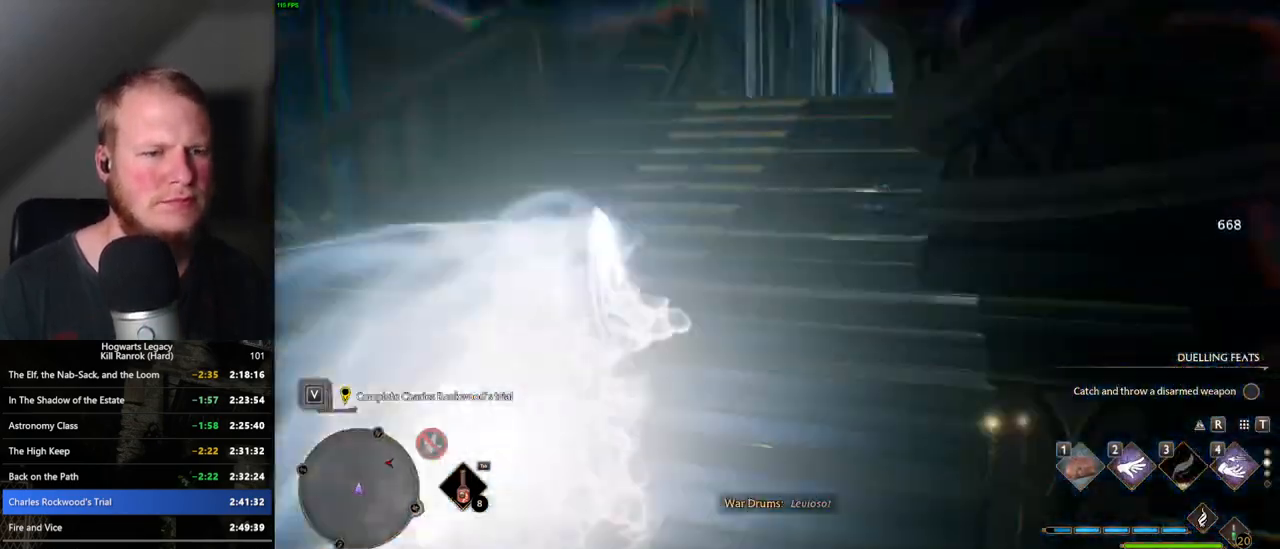
{"keys": ["w"], "mouse": [], "events": []}
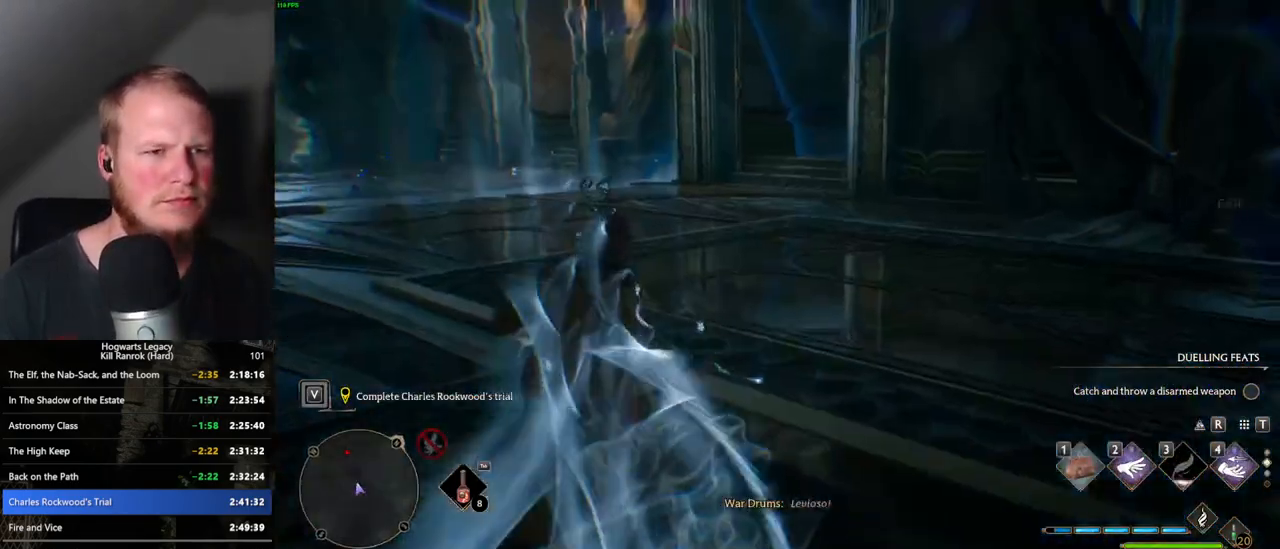
{"keys": ["a"], "mouse": [], "events": [[17, "a", "down"], [267, "w", "up"]]}
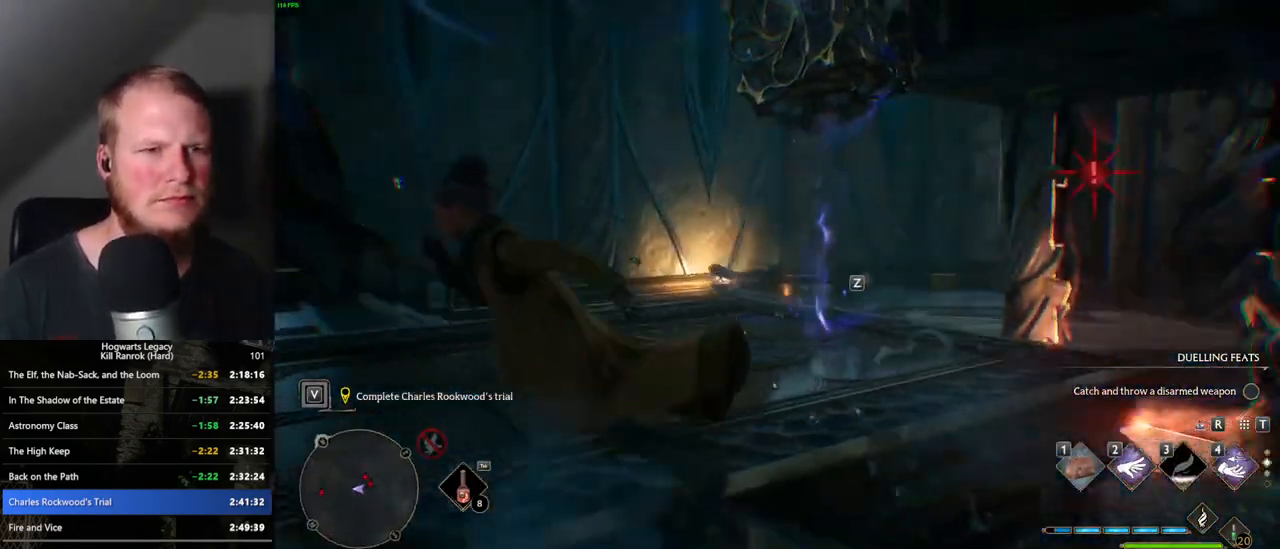
{"keys": ["w"], "mouse": [], "events": [[33, "w", "down"], [200, "a", "up"]]}
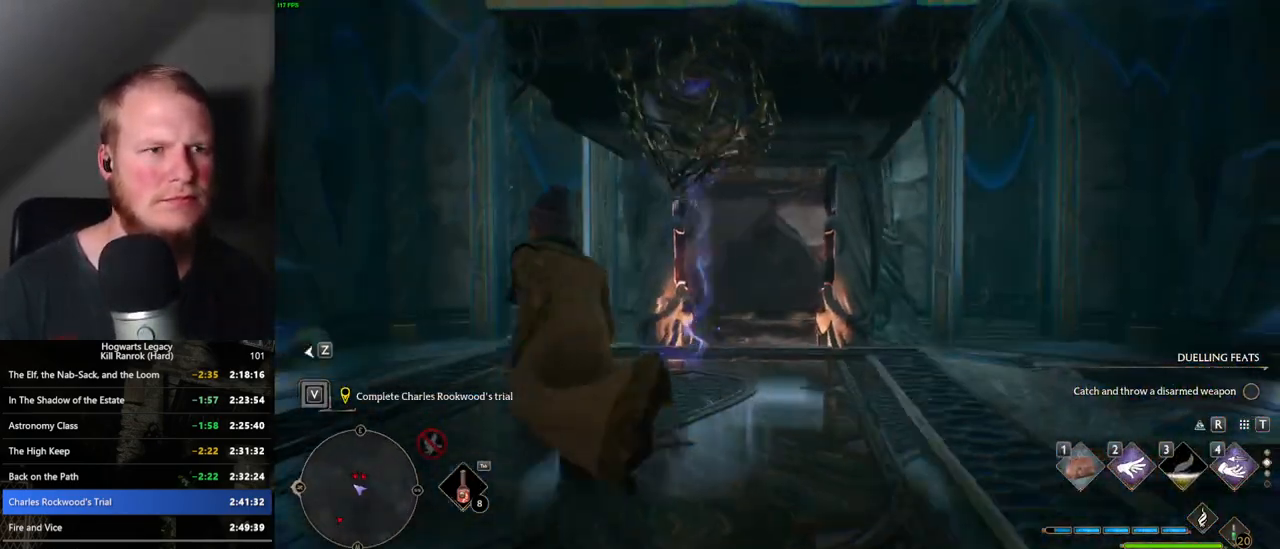
{"keys": [], "mouse": [], "events": [[33, "w", "up"]]}
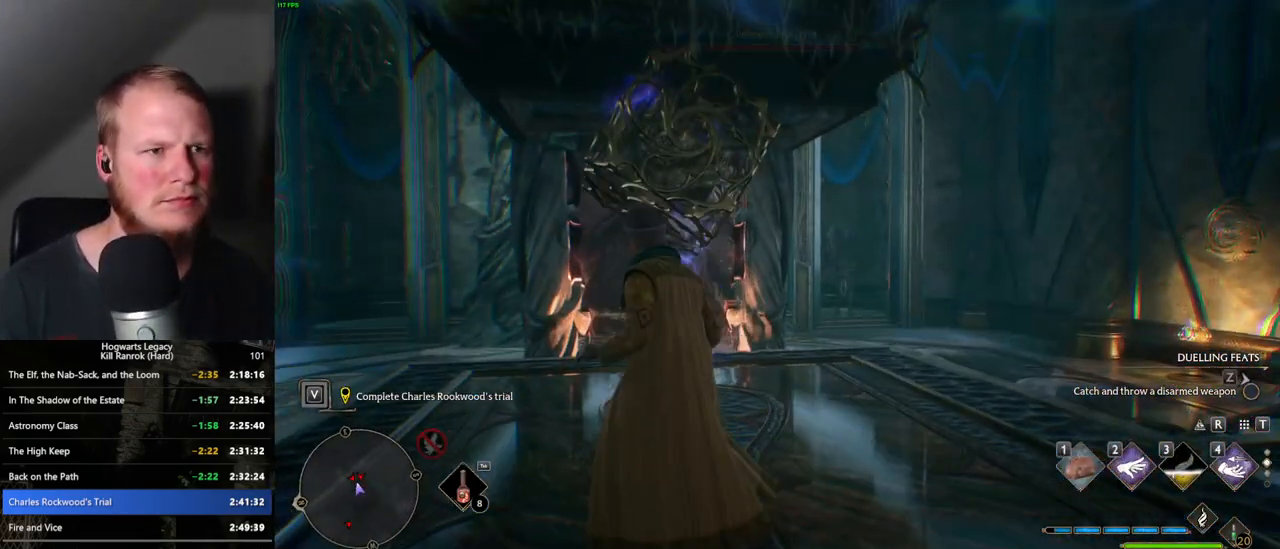
{"keys": ["w"], "mouse": ["mb5"], "events": [[83, "w", "down"], [417, "mouse_mb5", "down"]]}
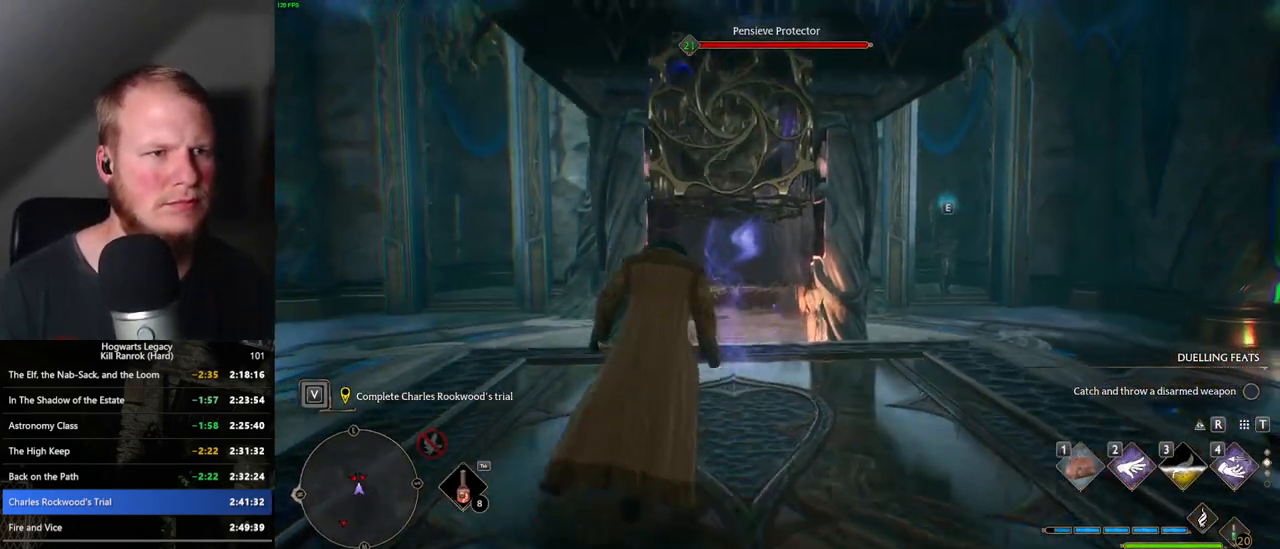
{"keys": ["w"], "mouse": [], "events": [[333, "mouse_mb5", "up"]]}
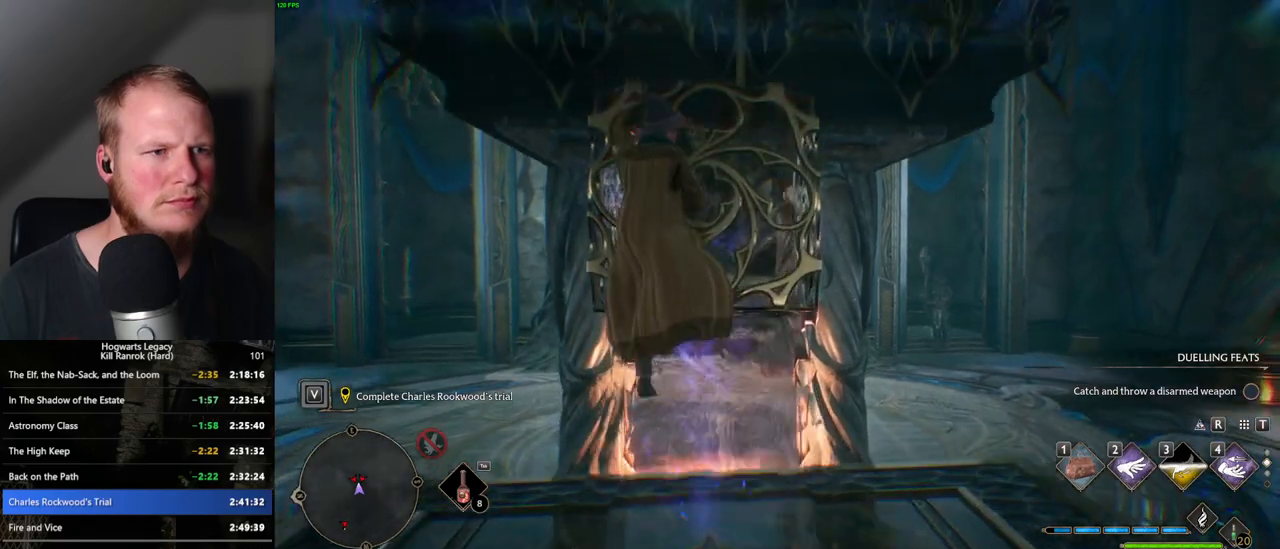
{"keys": ["w"], "mouse": [], "events": []}
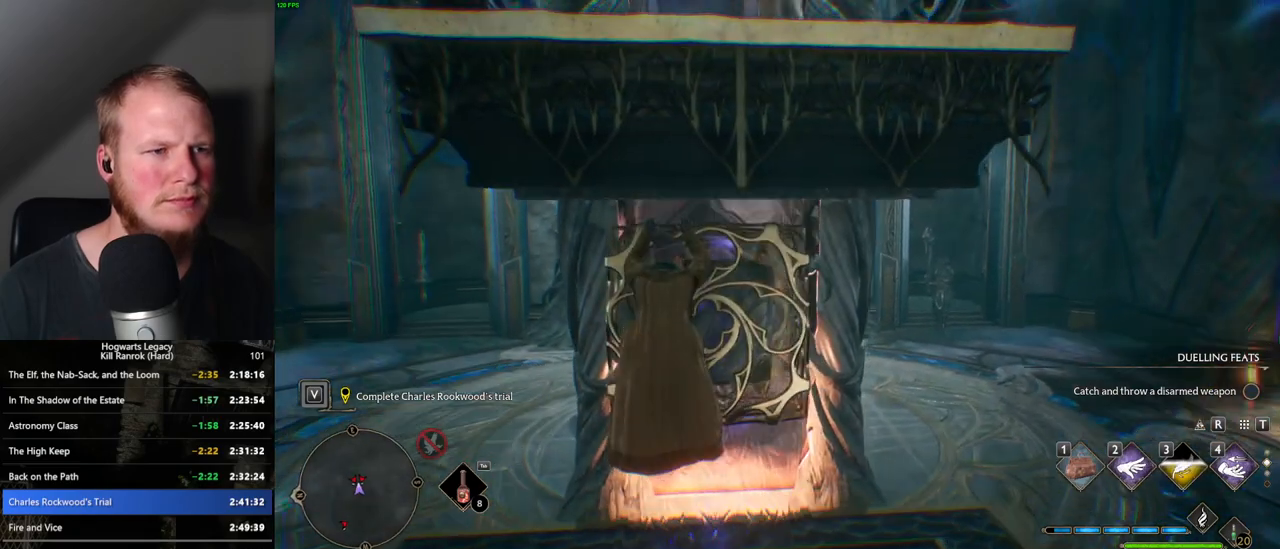
{"keys": ["w"], "mouse": [], "events": []}
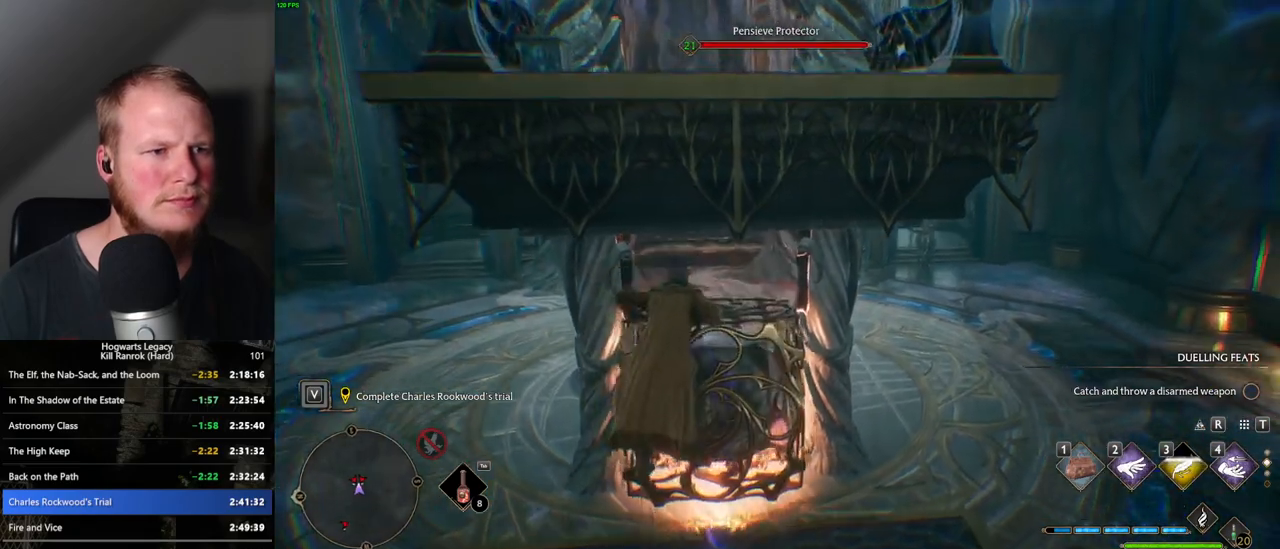
{"keys": ["w"], "mouse": [], "events": []}
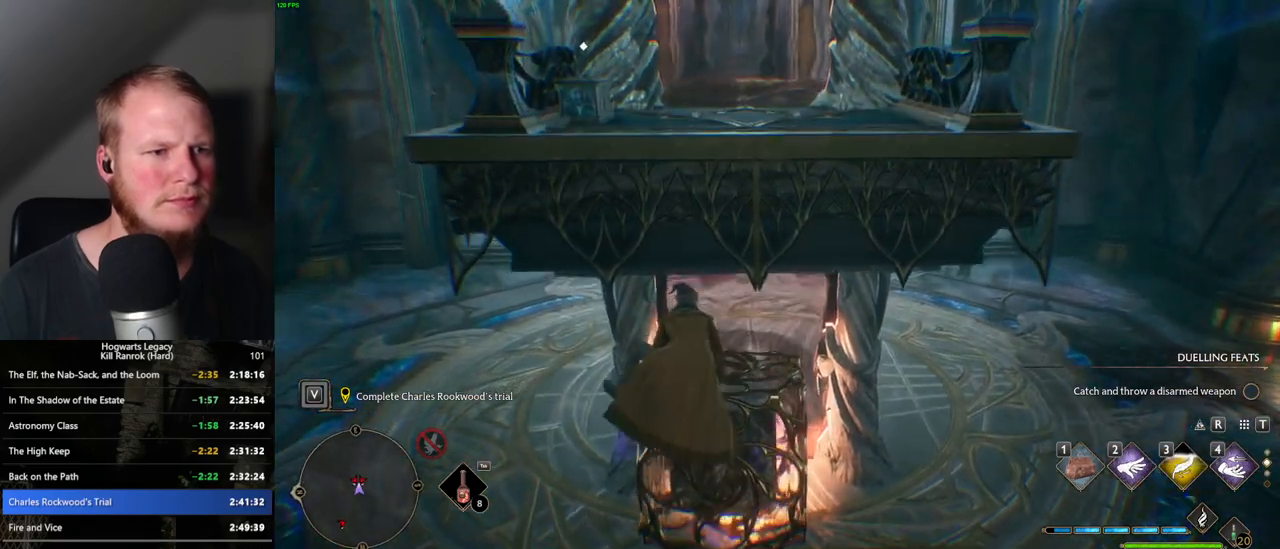
{"keys": ["w"], "mouse": [], "events": []}